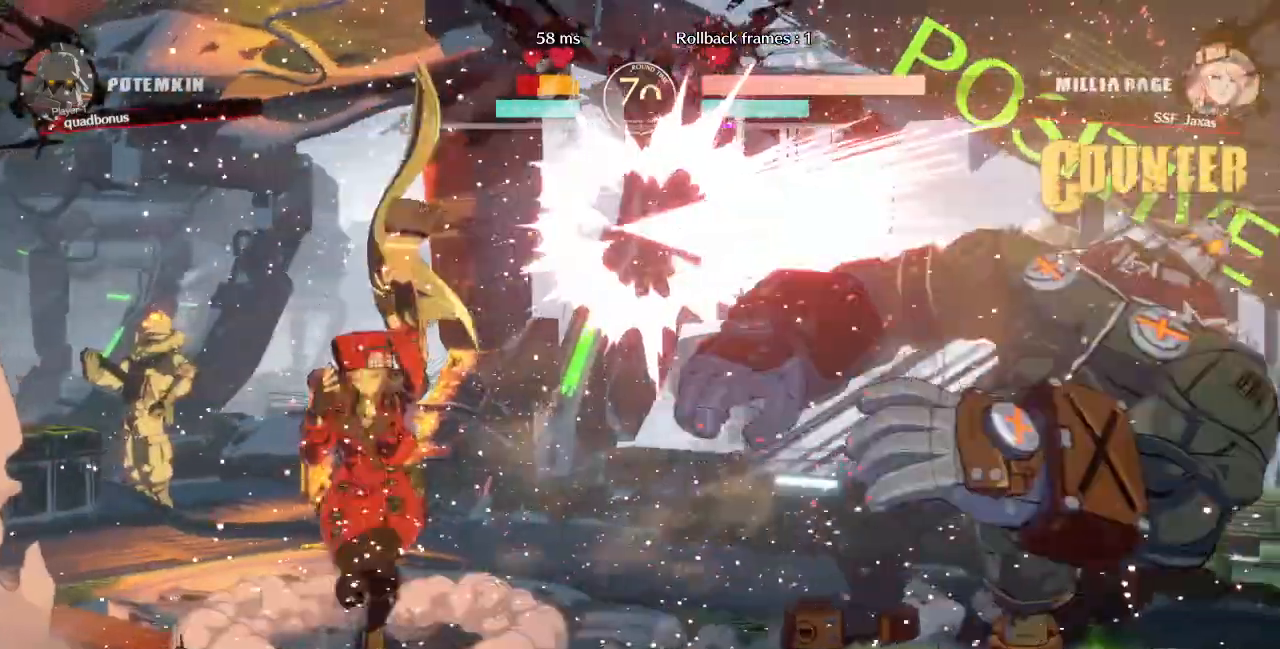
Gameplay with a controller (arcade stick); each line is a JSON object with the inputs held at the frame after it (dt_ms = milliseconds from this image to that frame). "events" lists button and stick changes between this image and that frame as [ms after this image, input, new state], when the widget could be followed in between. Not read: L3 R3 START other_buttons.
{"dt_ms": 480, "buttons": ["R2", "DPAD_DOWN"]}
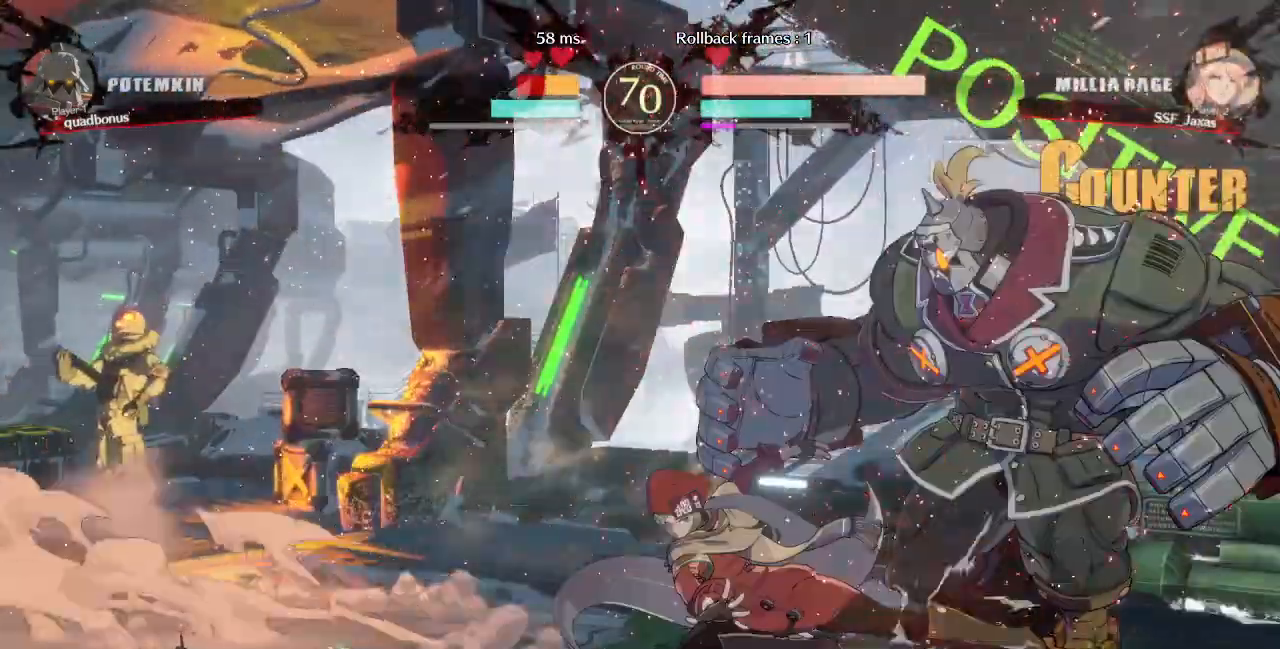
{"dt_ms": 520, "buttons": [], "events": [[40, "DPAD_DOWN", "up"], [160, "DPAD_DOWN", "down"], [160, "R2", "up"], [200, "DPAD_RIGHT", "down"], [240, "DPAD_DOWN", "up"], [280, "DPAD_RIGHT", "up"], [320, "DPAD_DOWN", "down"], [320, "DPAD_RIGHT", "down"], [400, "DPAD_DOWN", "up"], [400, "DPAD_RIGHT", "up"]]}
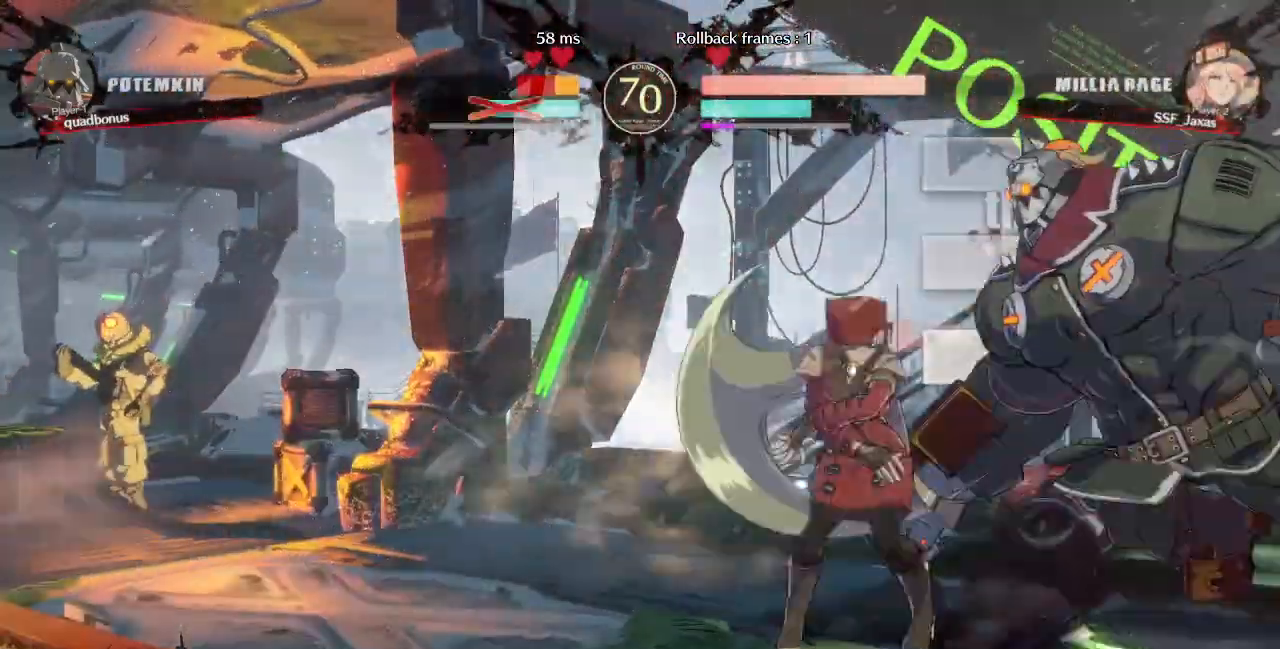
{"dt_ms": 480, "buttons": [], "events": []}
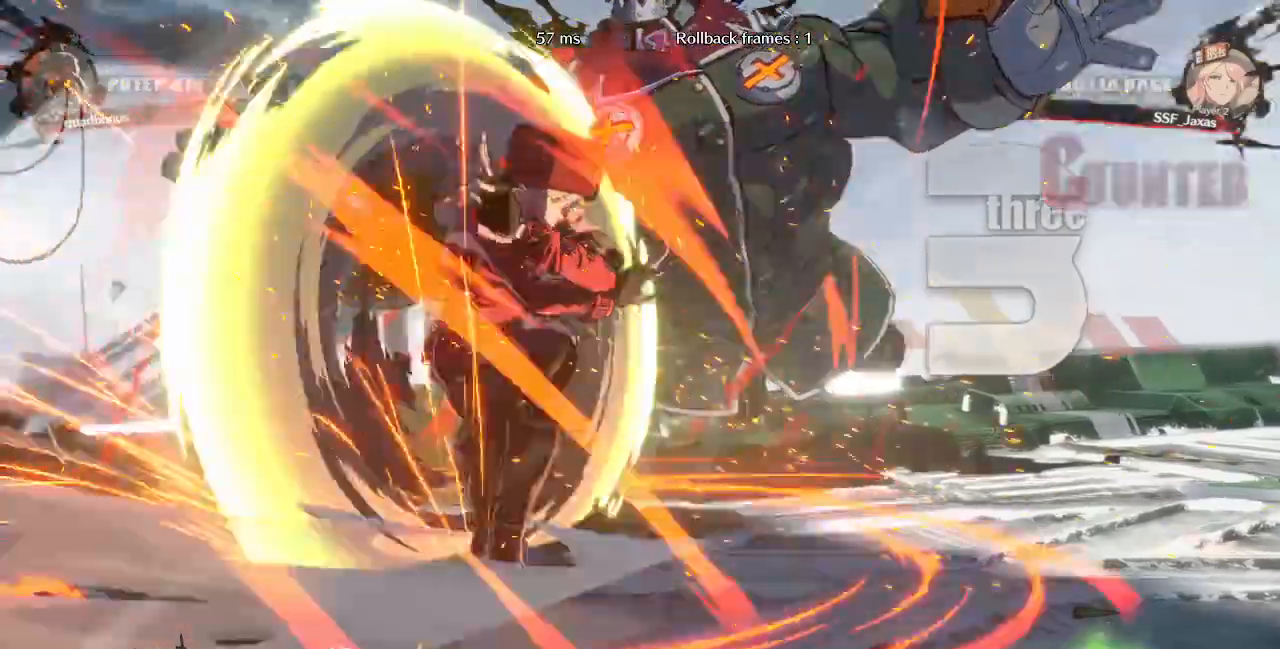
{"dt_ms": 520, "buttons": [], "events": []}
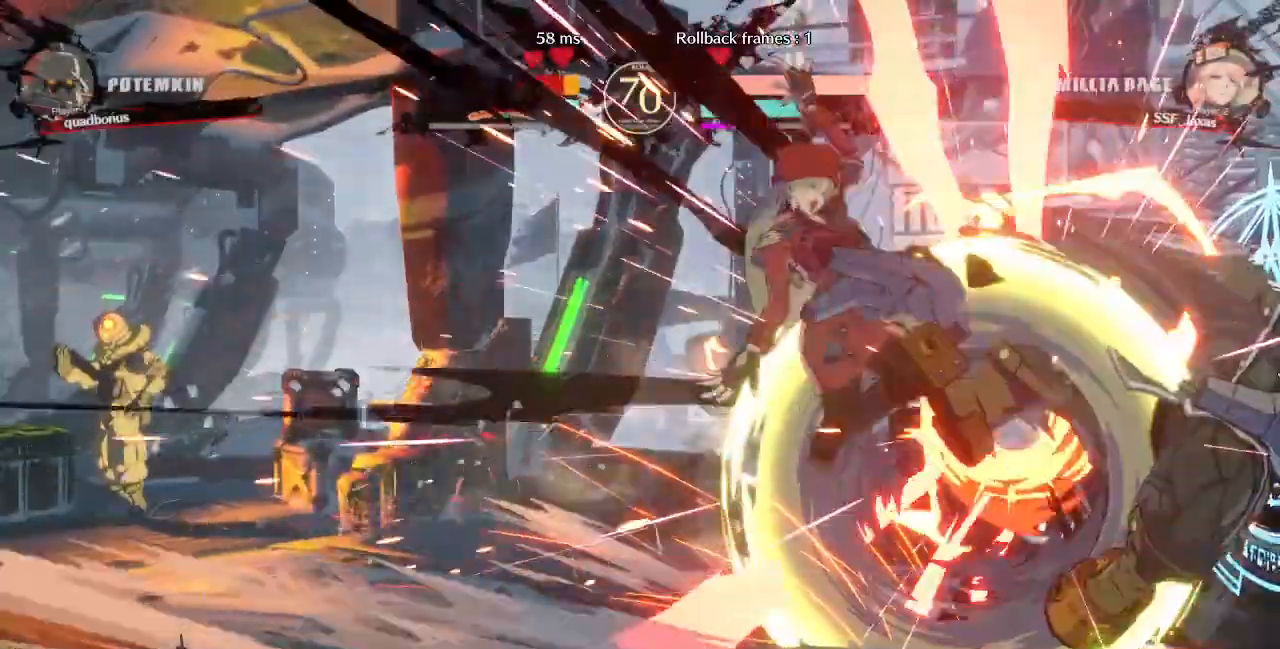
{"dt_ms": 480, "buttons": [], "events": []}
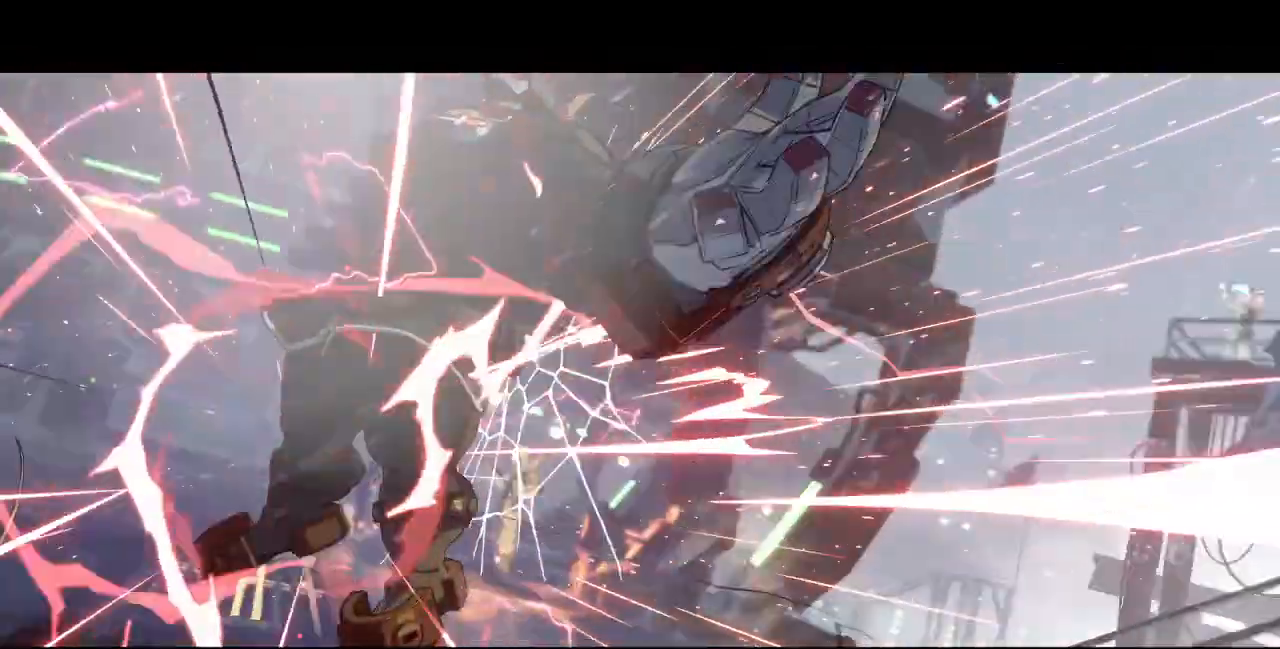
{"dt_ms": 520, "buttons": [], "events": []}
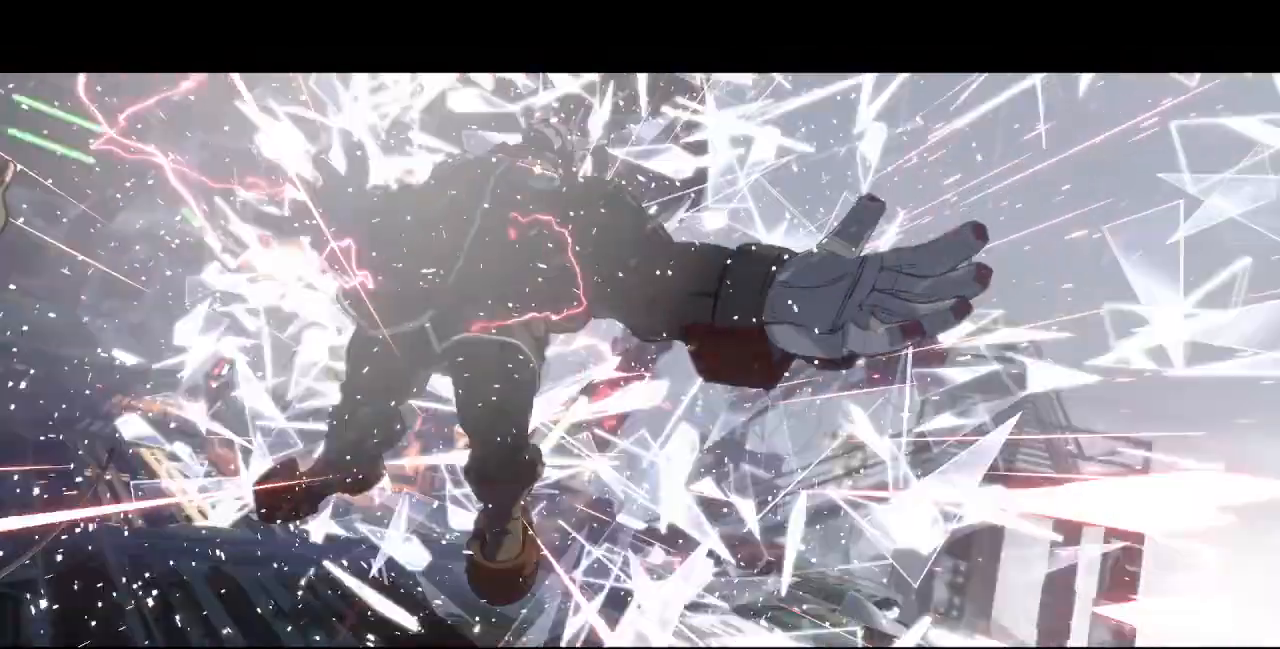
{"dt_ms": 480, "buttons": [], "events": []}
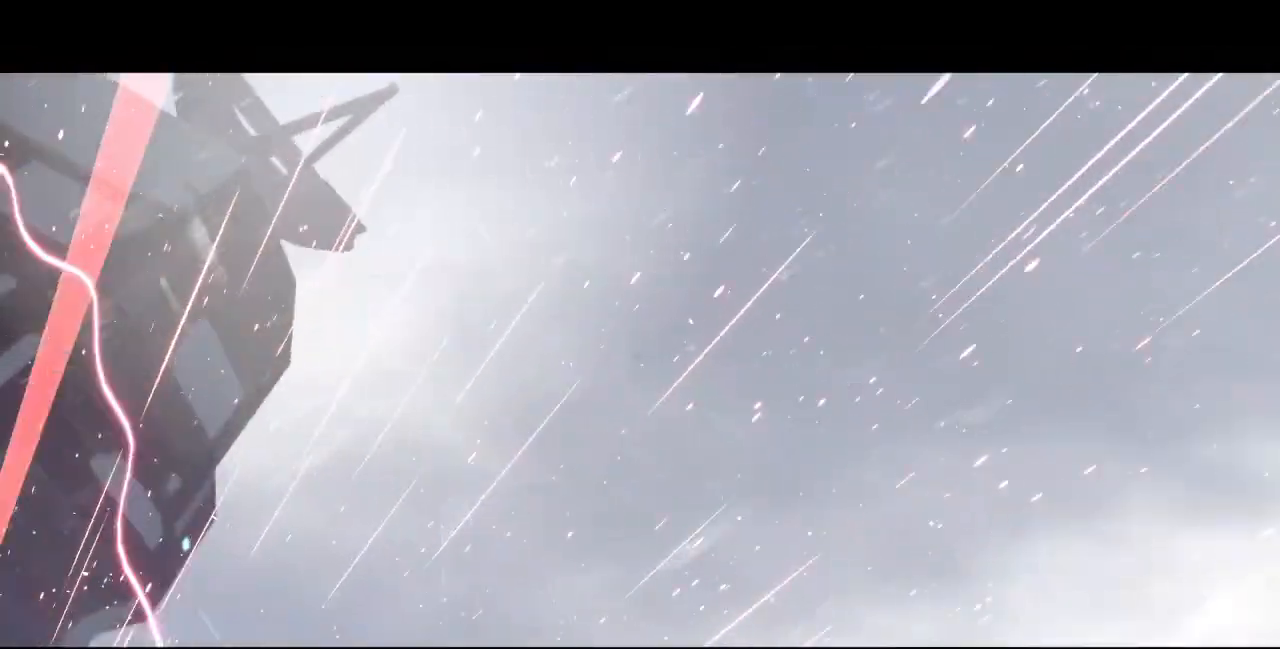
{"dt_ms": 520, "buttons": [], "events": []}
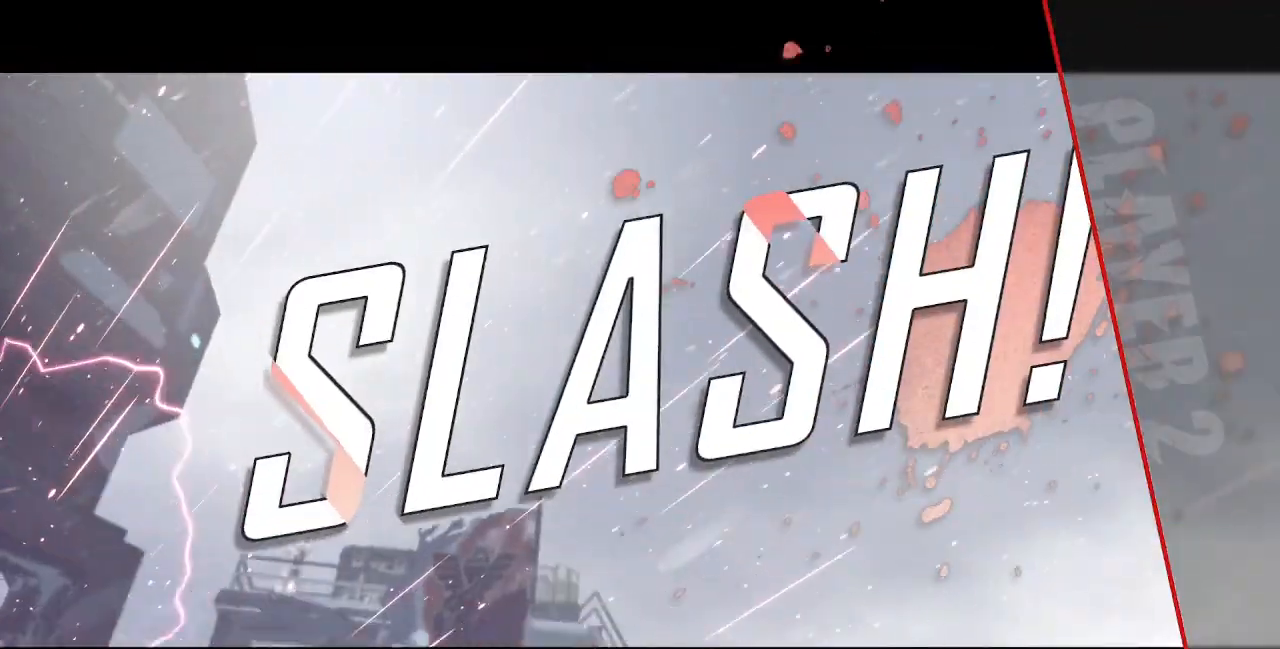
{"dt_ms": 480, "buttons": [], "events": []}
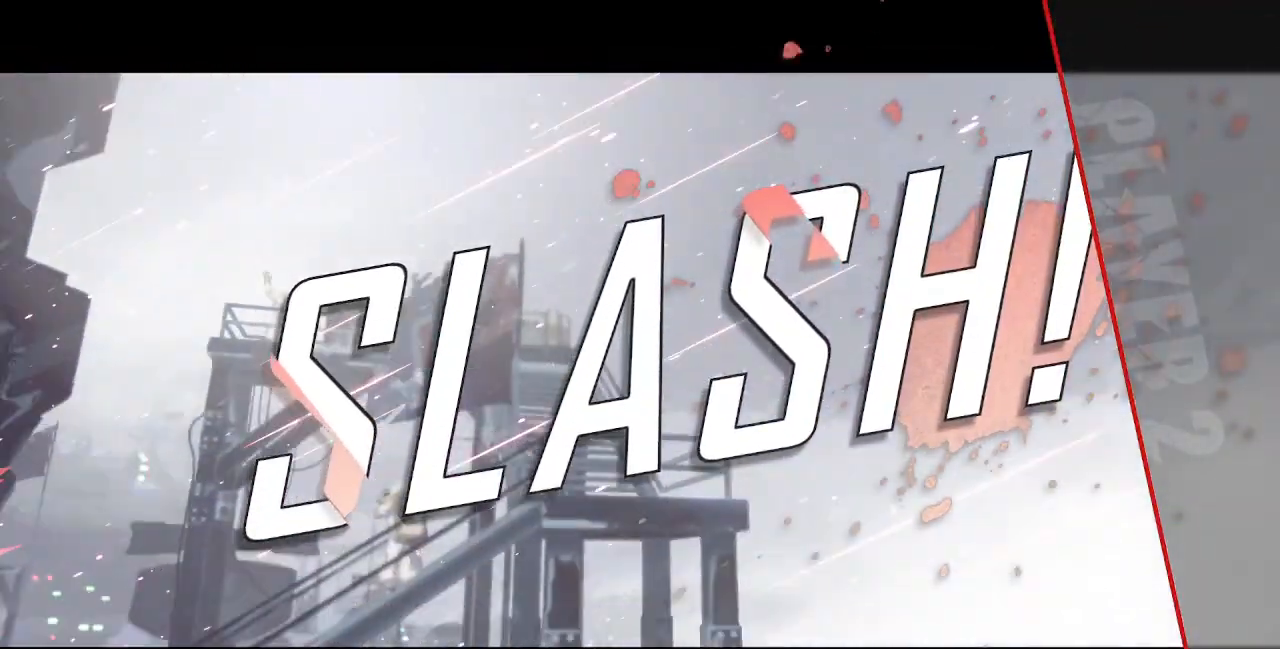
{"dt_ms": 520, "buttons": ["CROSS", "SQUARE", "TRIANGLE", "R1", "DPAD_UP"], "events": [[120, "DPAD_DOWN", "down"], [120, "R1", "down"], [120, "SQUARE", "down"], [200, "CROSS", "down"], [200, "DPAD_DOWN", "up"], [200, "DPAD_UP", "down"], [200, "L1", "down"], [200, "TRIANGLE", "down"], [280, "DPAD_RIGHT", "down"], [280, "L1", "up"], [280, "R1", "up"], [280, "TRIANGLE", "up"], [320, "CROSS", "up"], [320, "DPAD_RIGHT", "up"], [320, "DPAD_UP", "up"], [320, "SQUARE", "up"], [400, "DPAD_DOWN", "down"], [400, "R1", "down"], [440, "SQUARE", "down"], [480, "CROSS", "down"], [480, "TRIANGLE", "down"], [520, "DPAD_DOWN", "up"], [520, "DPAD_UP", "down"]]}
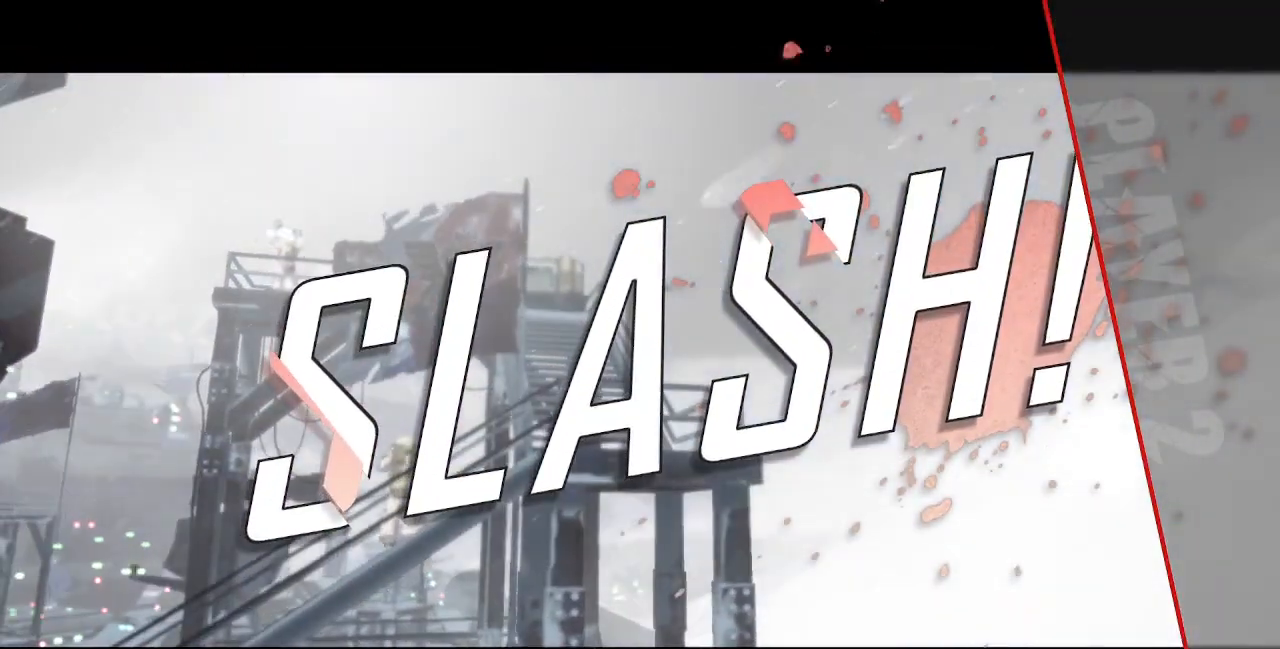
{"dt_ms": 480, "buttons": ["DPAD_LEFT"]}
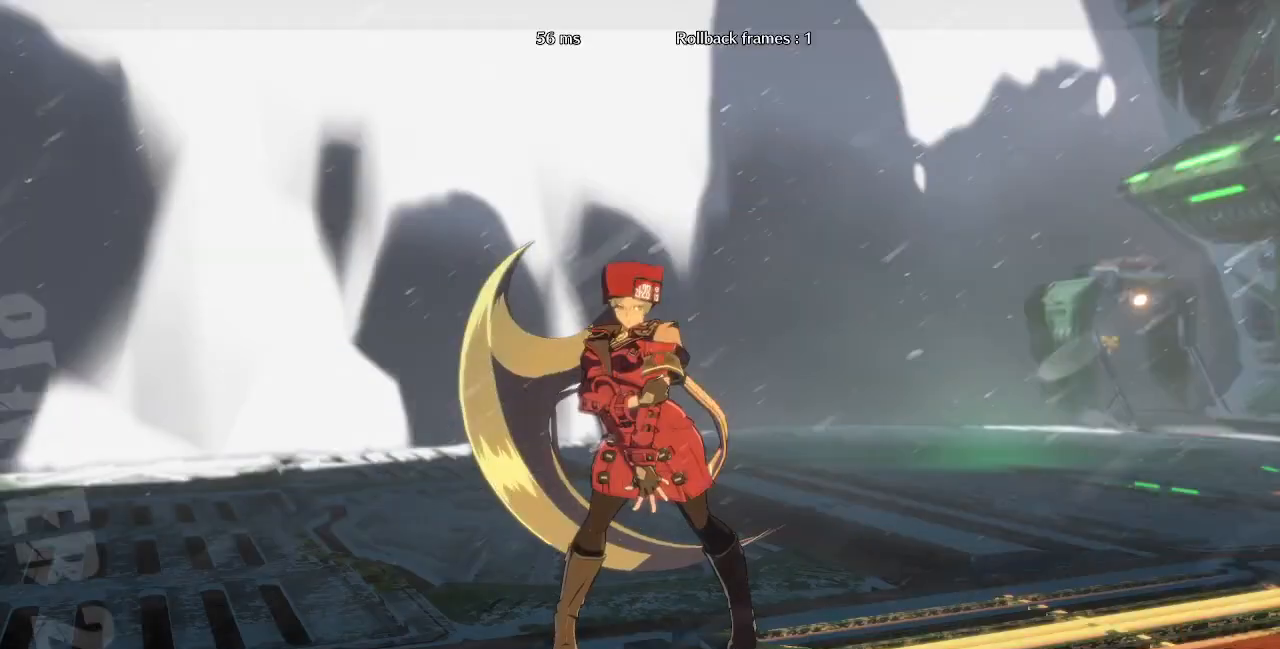
{"dt_ms": 520, "buttons": [], "events": [[40, "DPAD_LEFT", "up"]]}
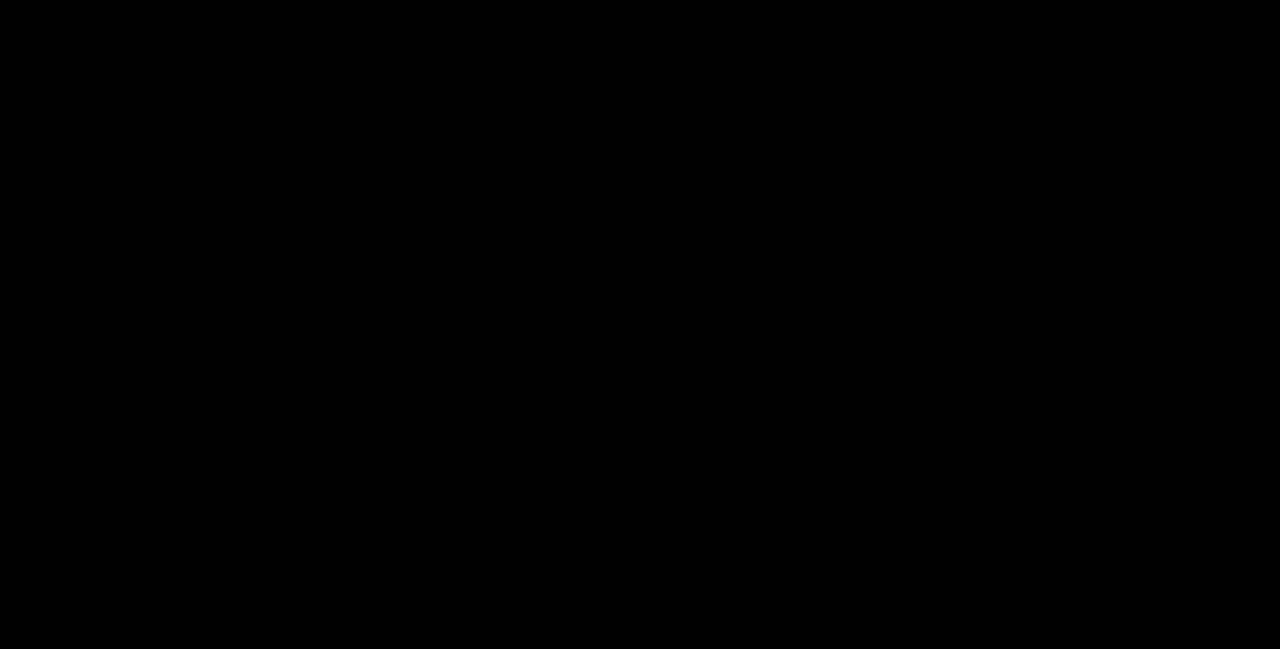
{"dt_ms": 1000, "buttons": ["DPAD_UP", "DPAD_RIGHT"]}
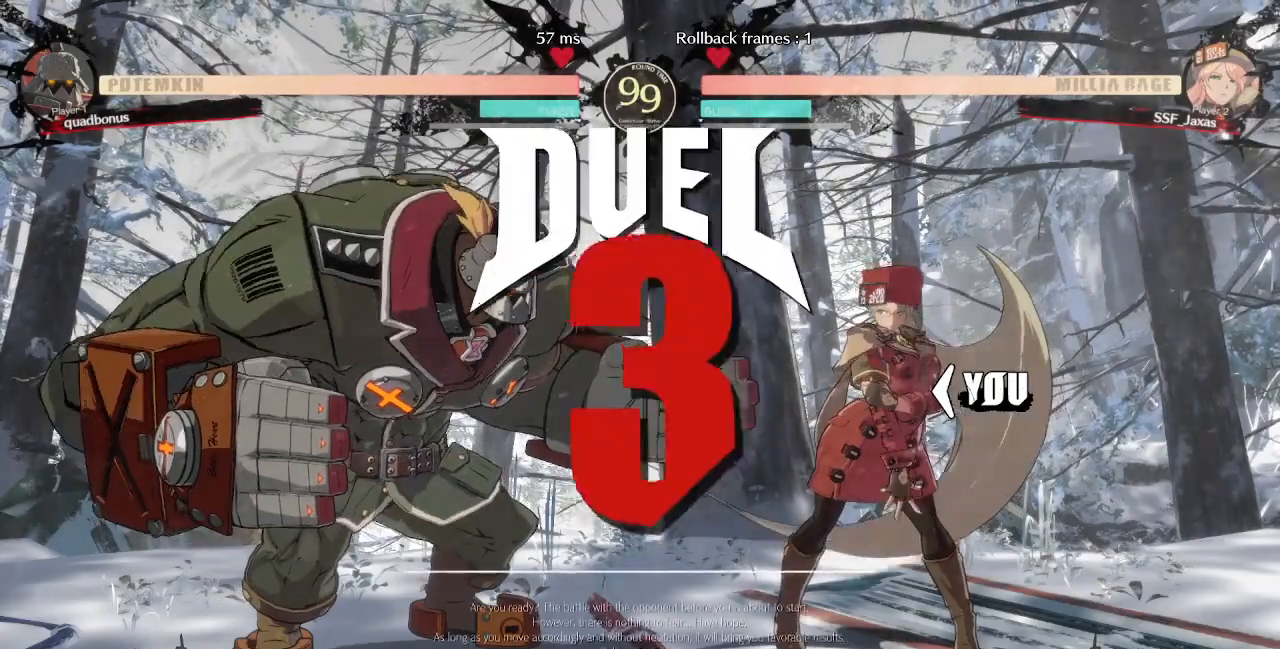
{"dt_ms": 480, "buttons": ["DPAD_UP", "DPAD_RIGHT"], "events": [[80, "DPAD_RIGHT", "up"], [120, "DPAD_DOWN", "down"], [120, "DPAD_UP", "up"], [240, "DPAD_DOWN", "up"], [240, "DPAD_UP", "down"], [280, "DPAD_RIGHT", "down"]]}
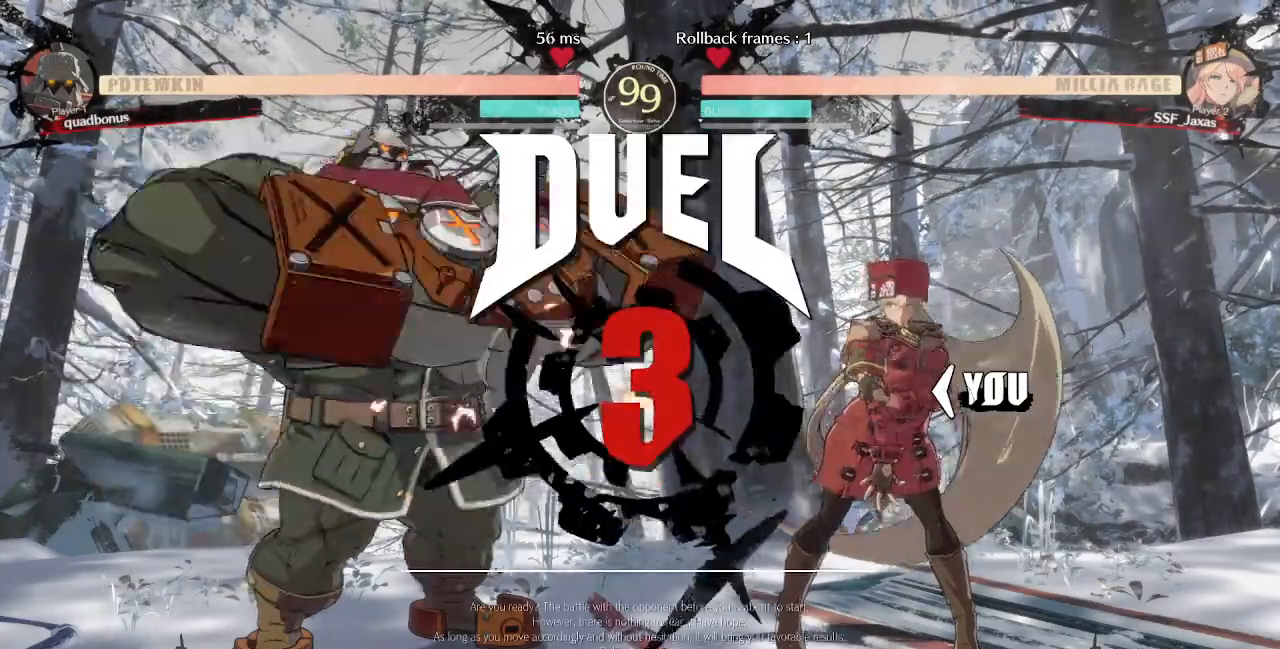
{"dt_ms": 520, "buttons": [], "events": [[40, "DPAD_RIGHT", "up"], [40, "DPAD_UP", "up"]]}
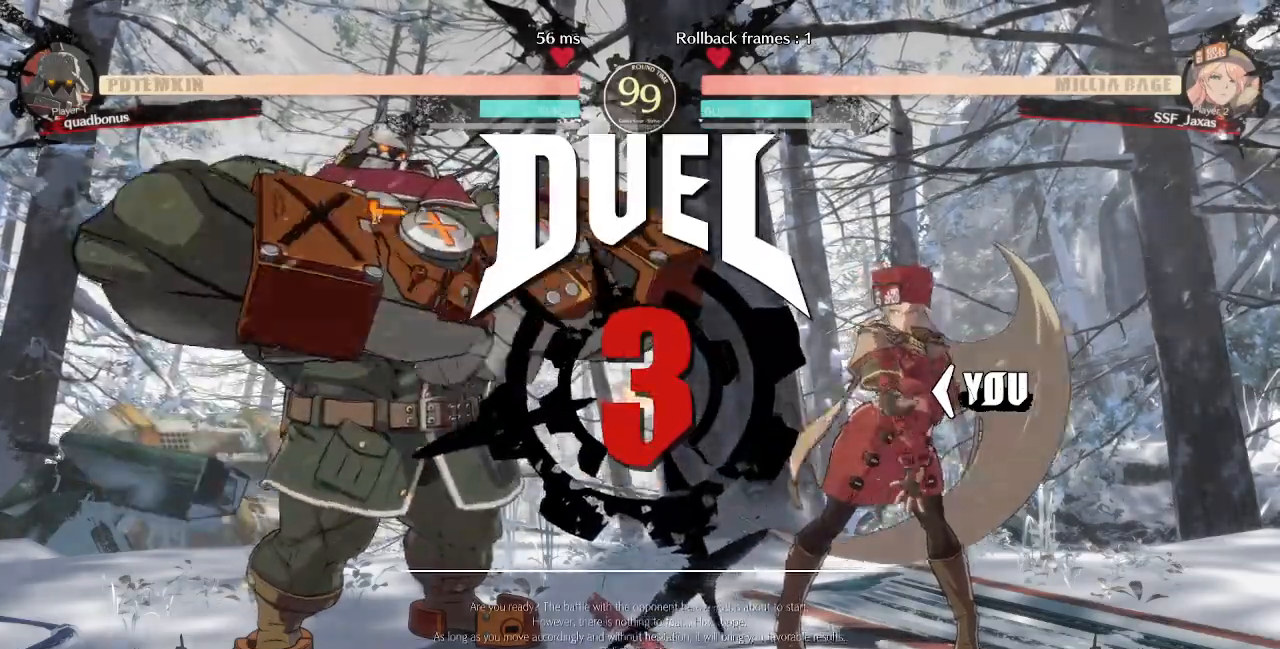
{"dt_ms": 480, "buttons": []}
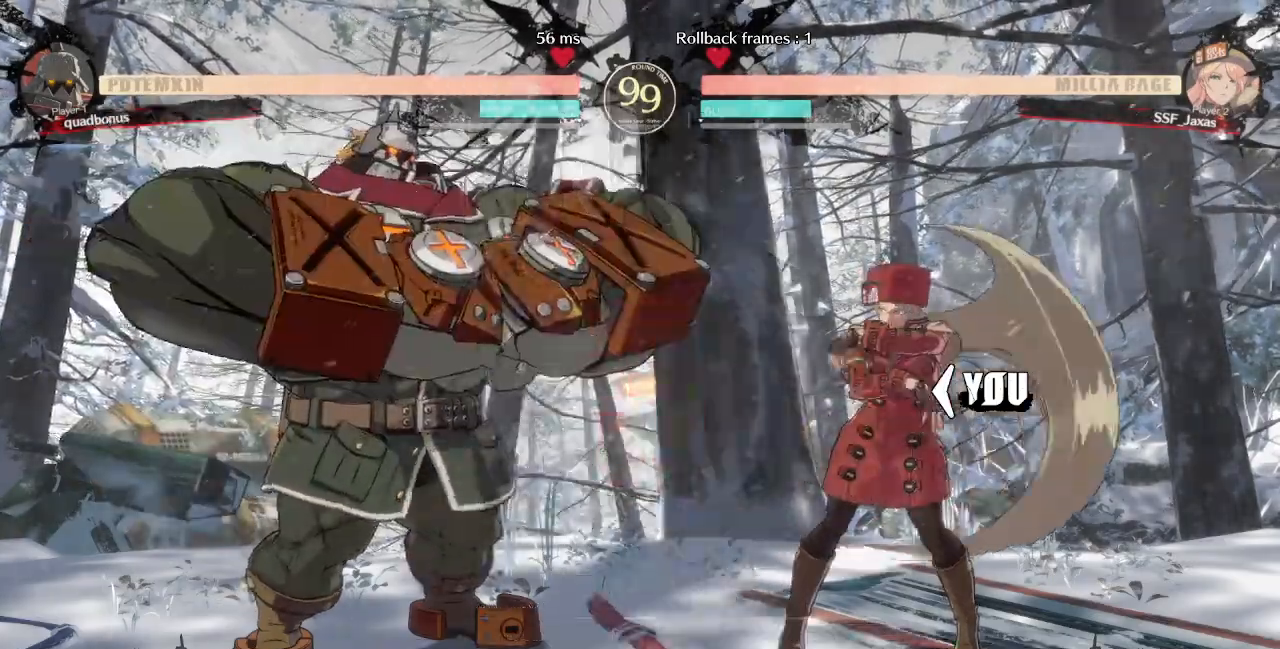
{"dt_ms": 520, "buttons": ["DPAD_RIGHT"], "events": [[120, "DPAD_RIGHT", "down"]]}